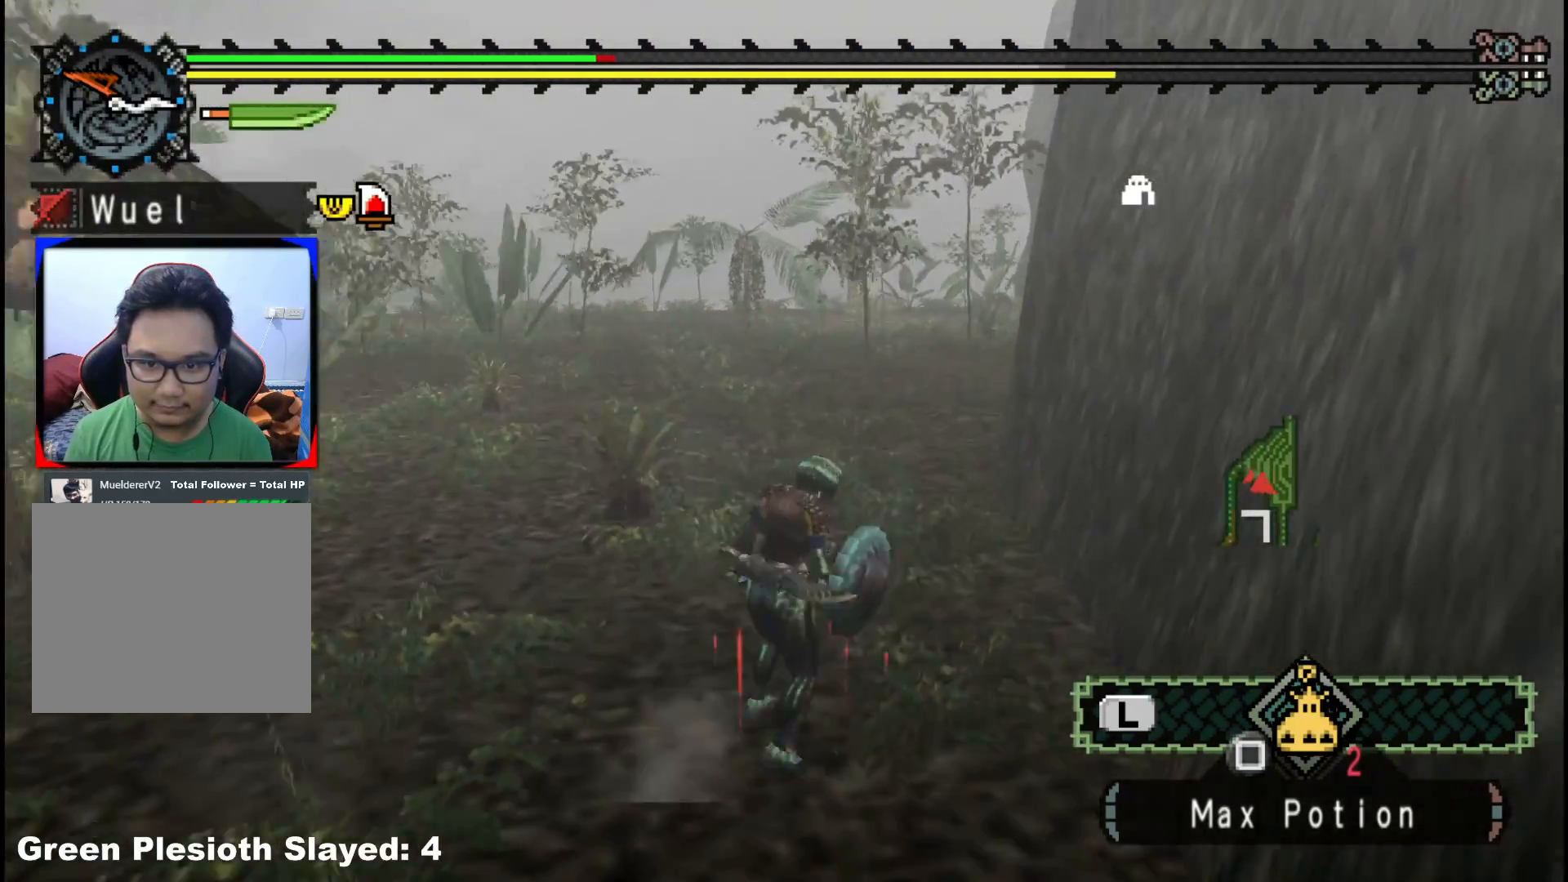
Gameplay with a controller (Xbox layout); each line is a JSON object with the inputs held at the frame after it. "events" lists button and stick changes between this image and that frame as [ms after this image, input, new state], when the widget could be followed in between. Not read: L2 L3 R3.
{"buttons": [], "left_stick": "up-left", "right_stick": "center", "events": [[33, "X", "up"], [150, "left_stick", "up-left"]]}
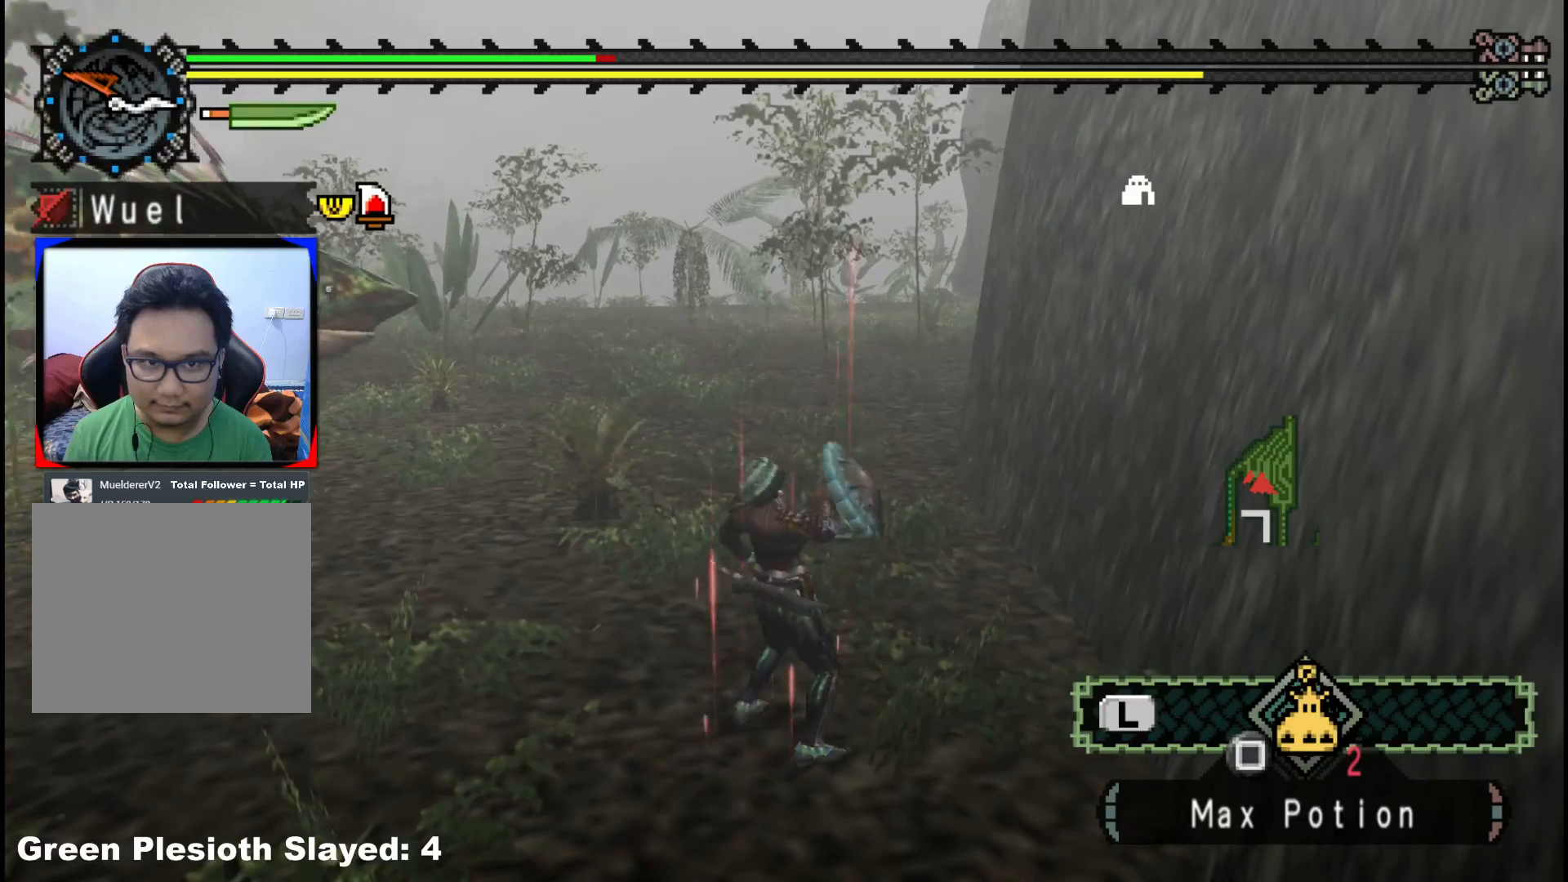
{"buttons": [], "left_stick": "center", "right_stick": "center", "events": [[33, "left_stick", "center"]]}
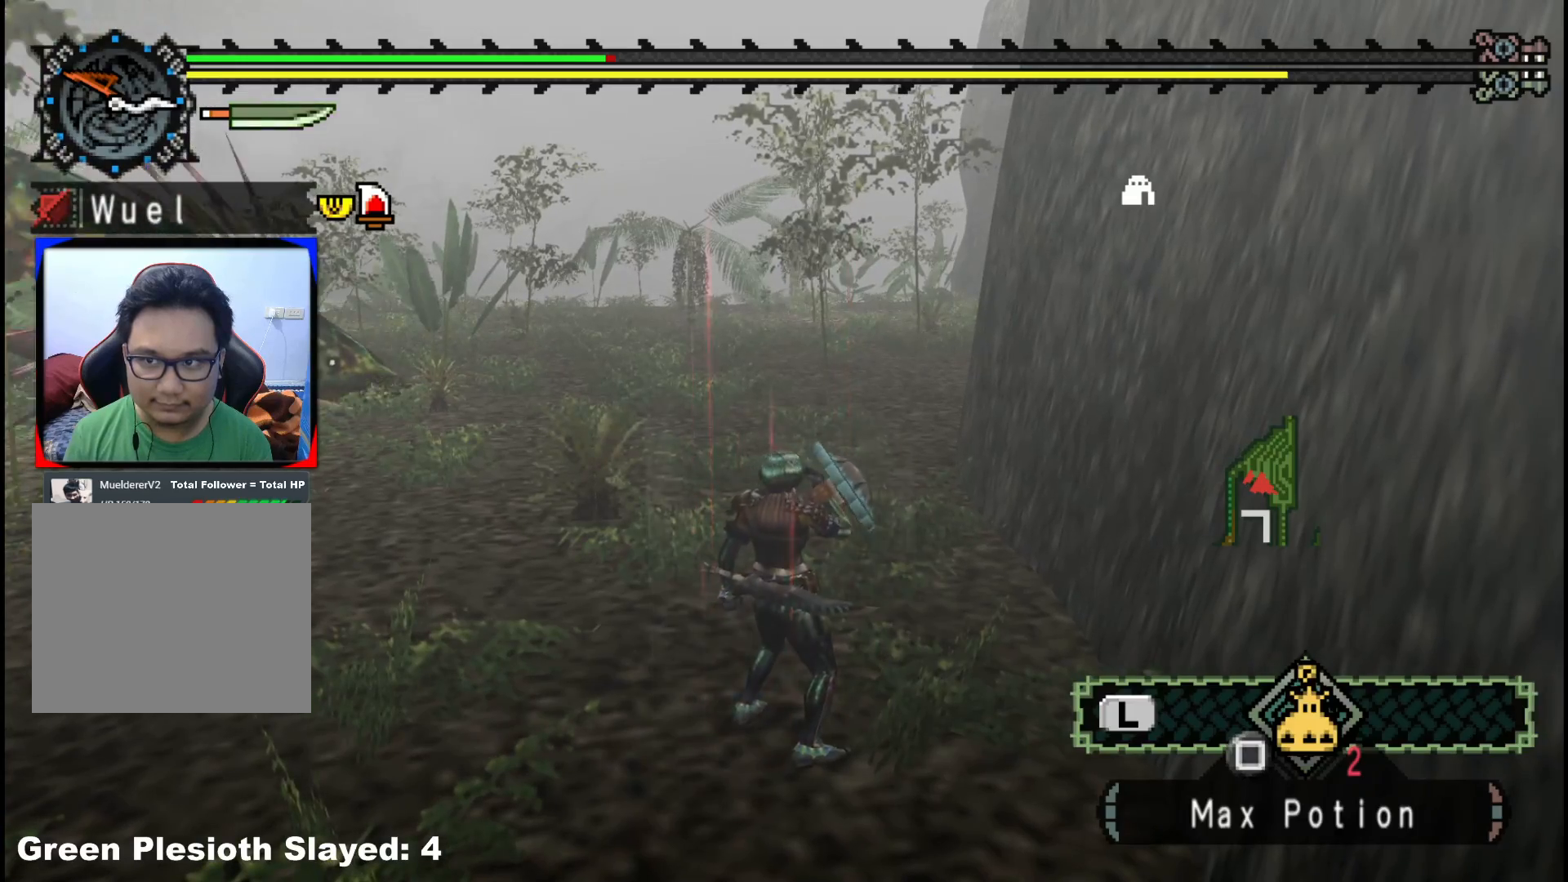
{"buttons": [], "left_stick": "up", "right_stick": "center", "events": [[183, "left_stick", "up"]]}
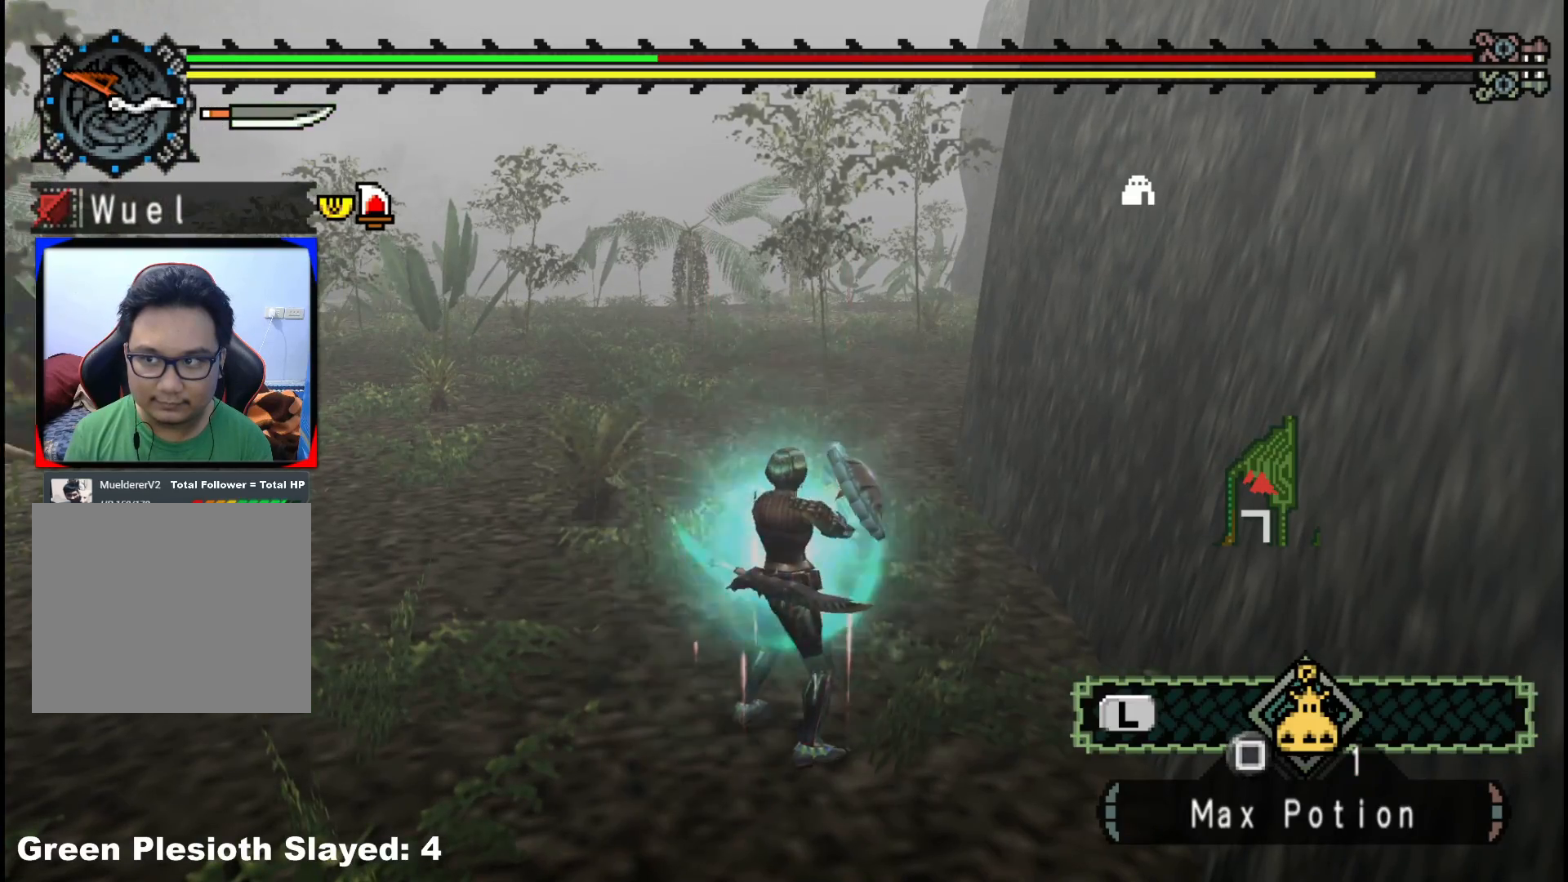
{"buttons": [], "left_stick": "up", "right_stick": "center", "events": []}
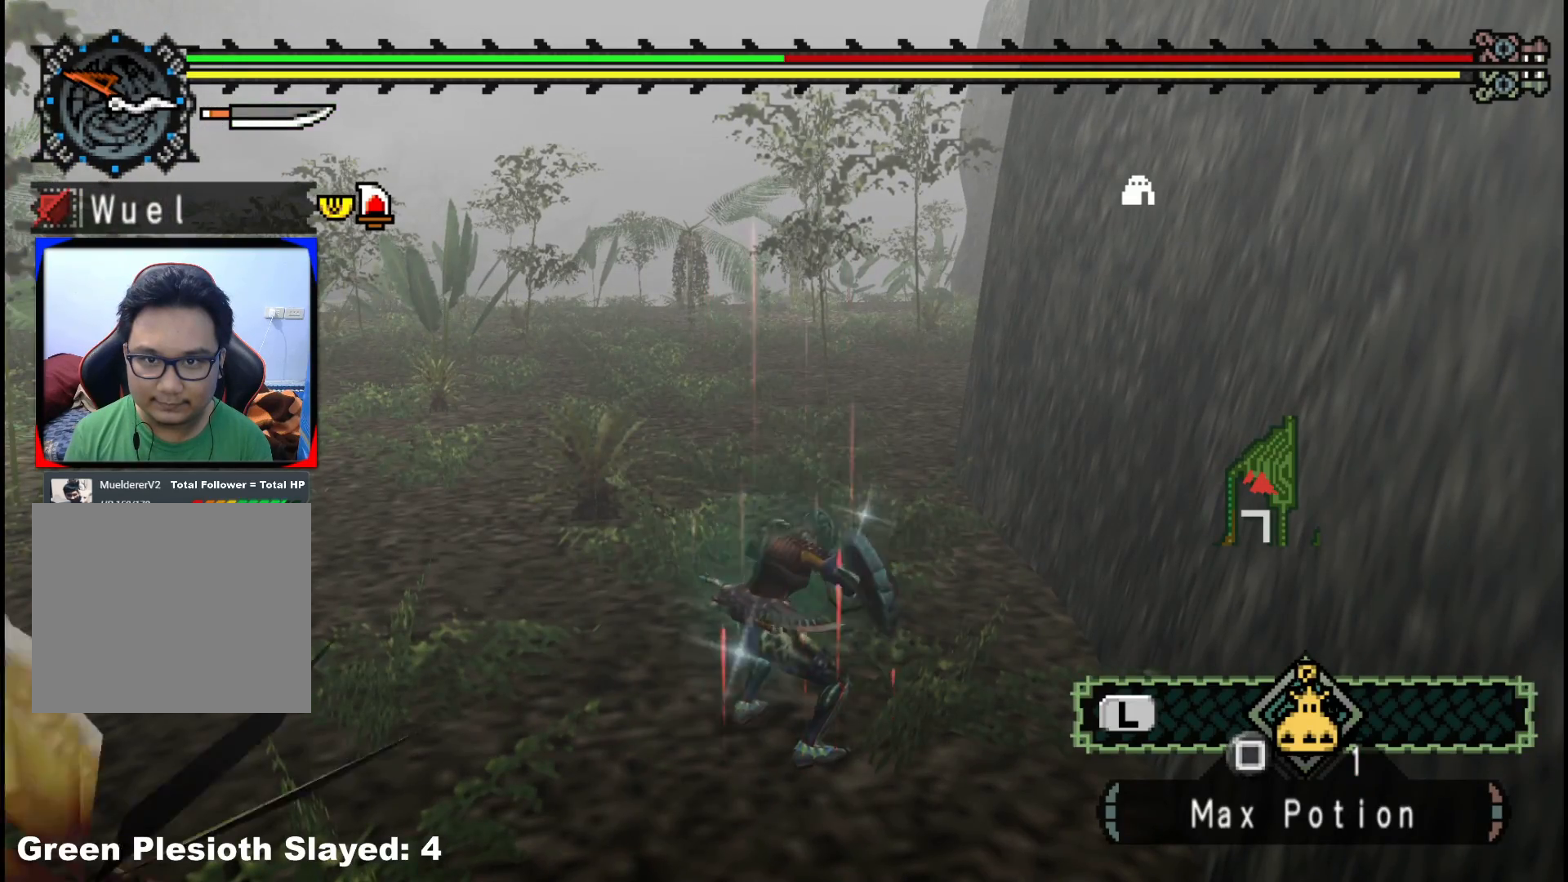
{"buttons": [], "left_stick": "up", "right_stick": "center", "events": []}
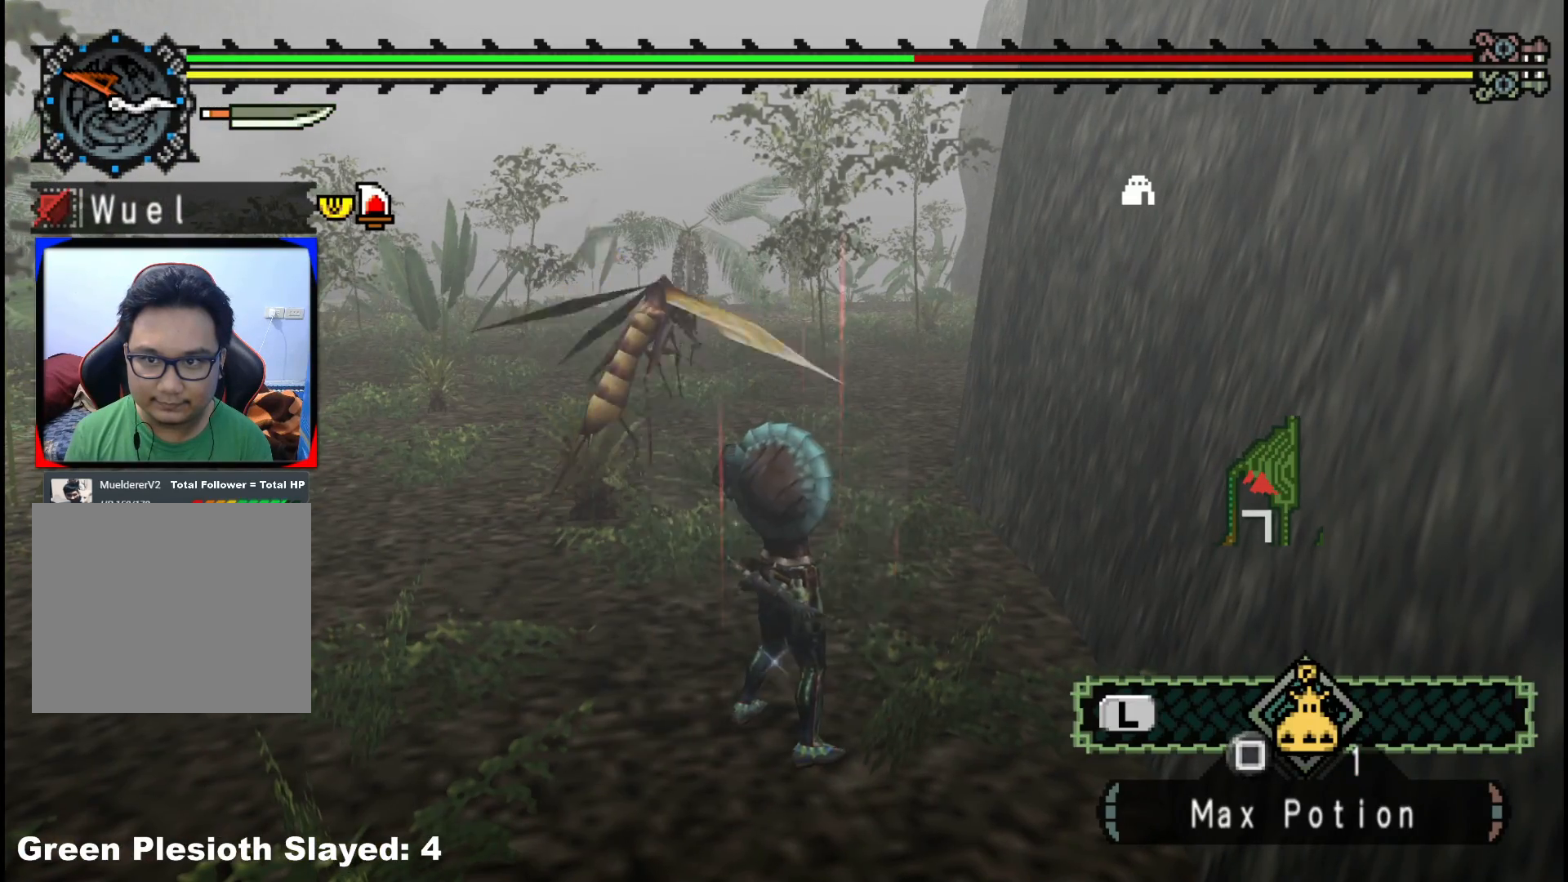
{"buttons": ["R1"], "left_stick": "up", "right_stick": "center", "events": [[300, "R1", "down"]]}
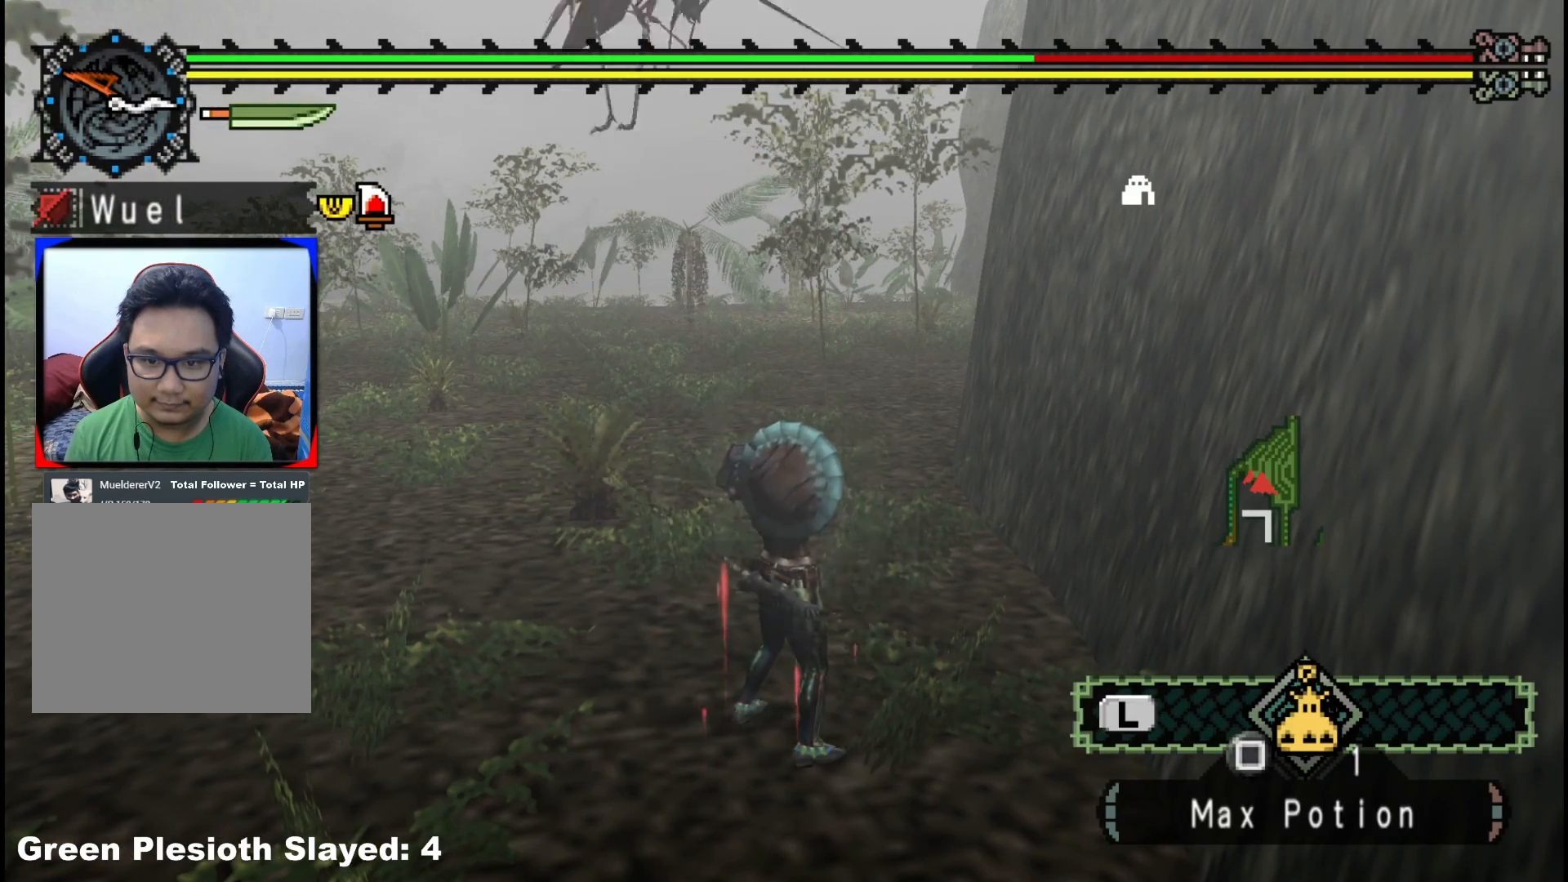
{"buttons": ["R1"], "left_stick": "up", "right_stick": "center", "events": []}
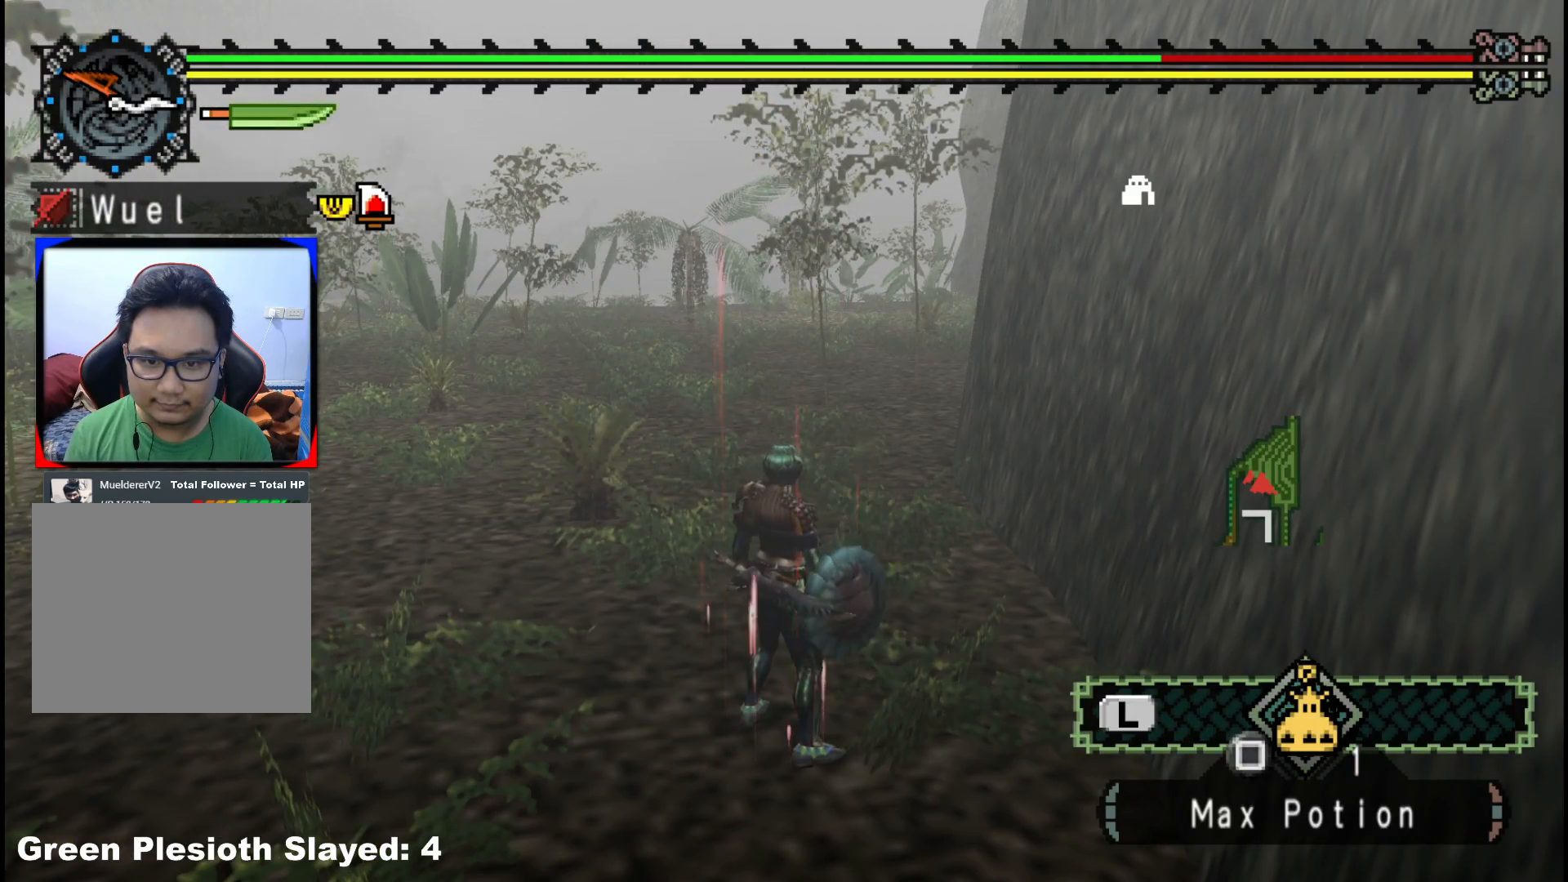
{"buttons": ["R1"], "left_stick": "up", "right_stick": "left", "events": [[417, "right_stick", "left"]]}
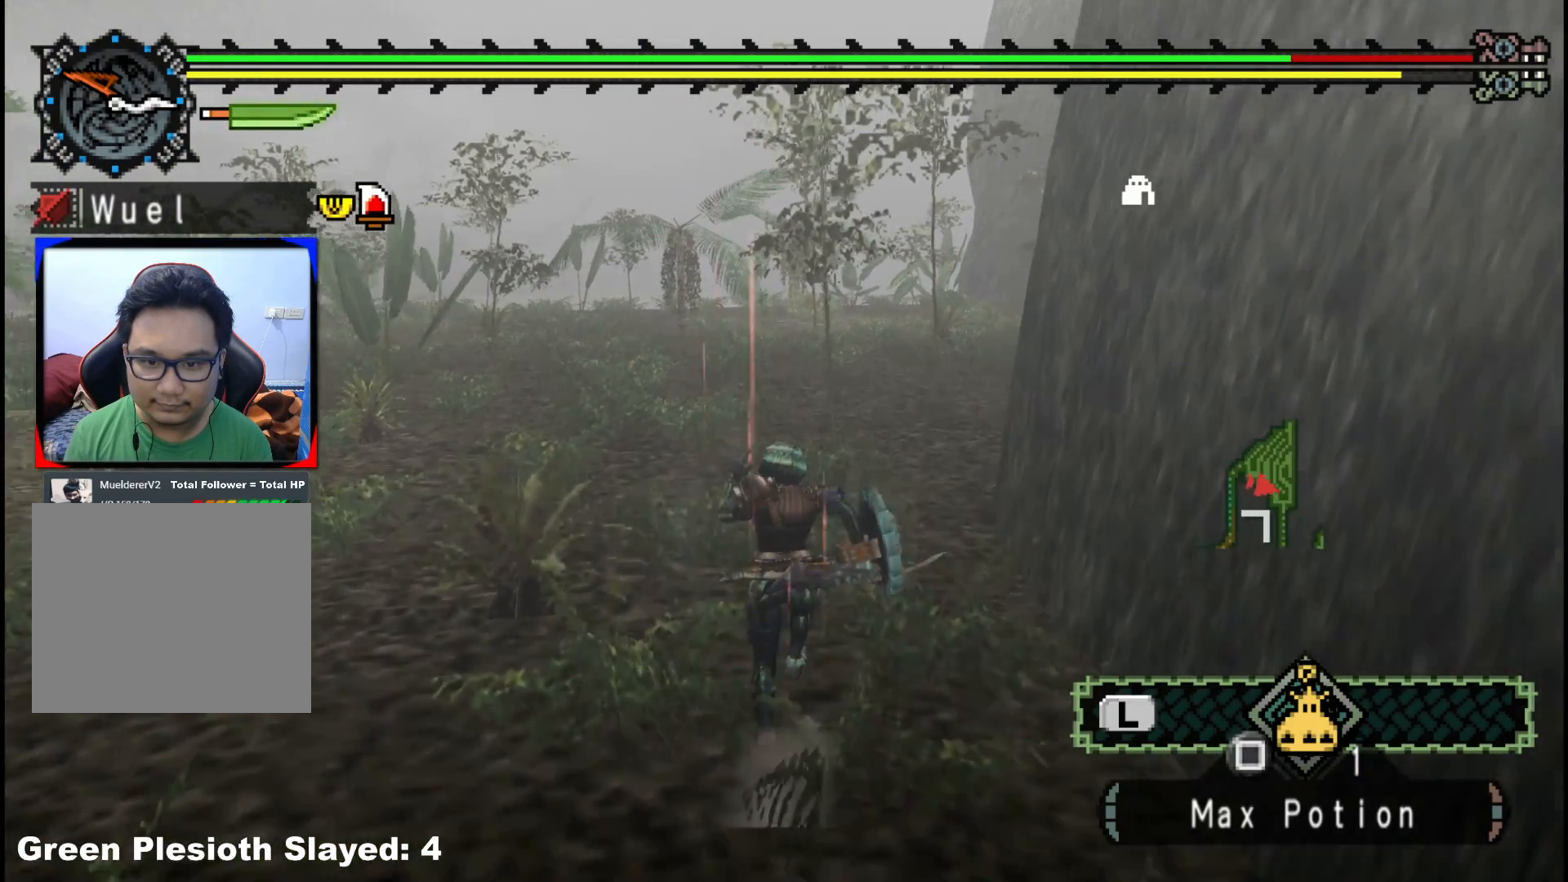
{"buttons": ["R1"], "left_stick": "up-right", "right_stick": "center", "events": [[333, "left_stick", "up-right"], [417, "right_stick", "center"]]}
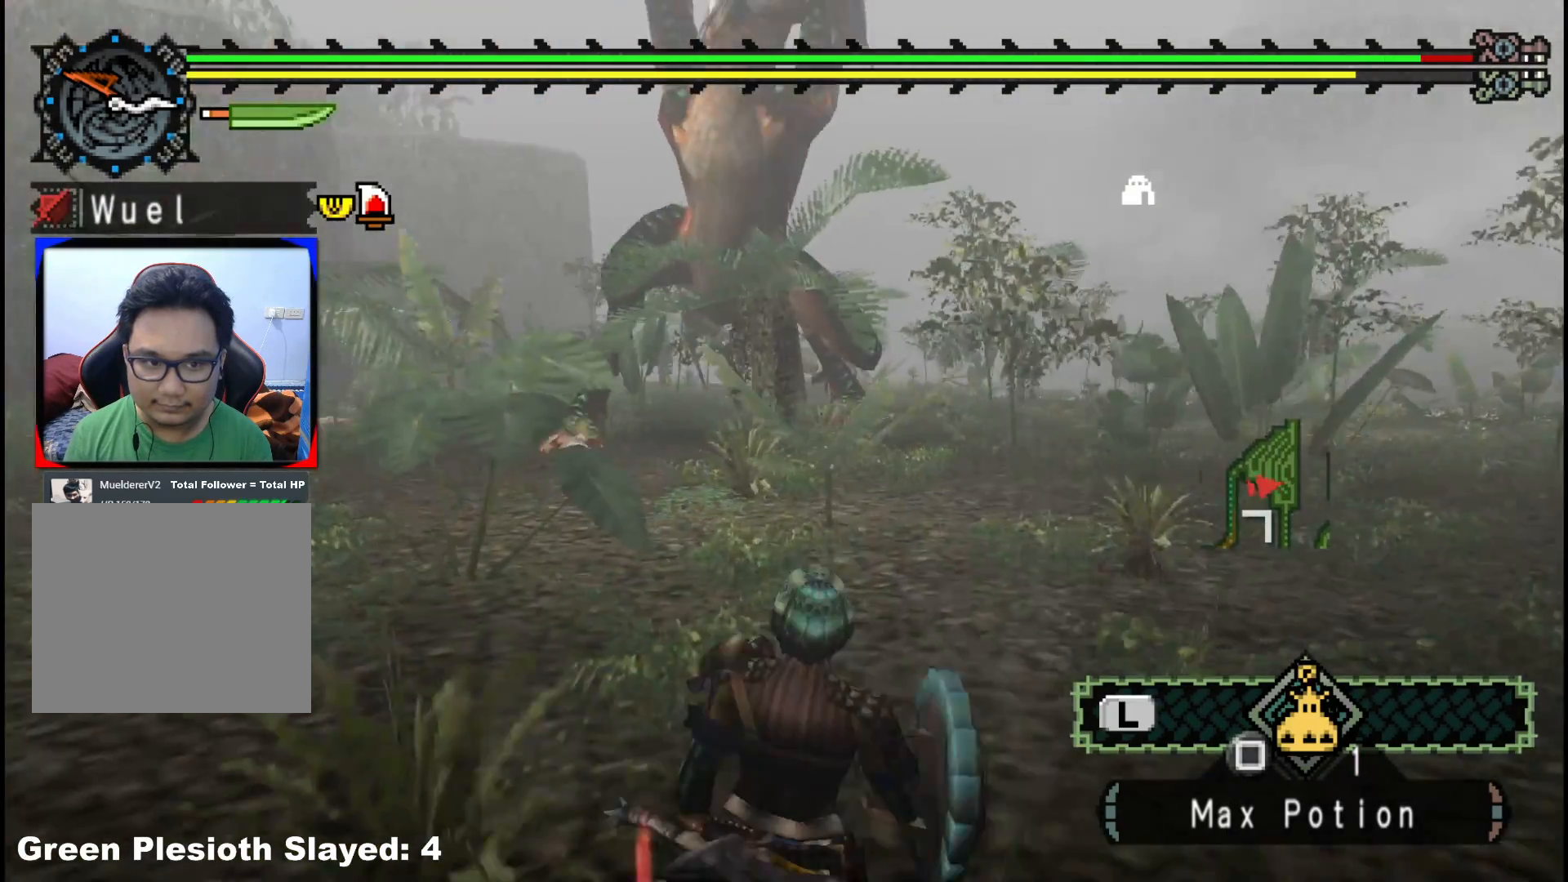
{"buttons": ["R1"], "left_stick": "up-right", "right_stick": "center"}
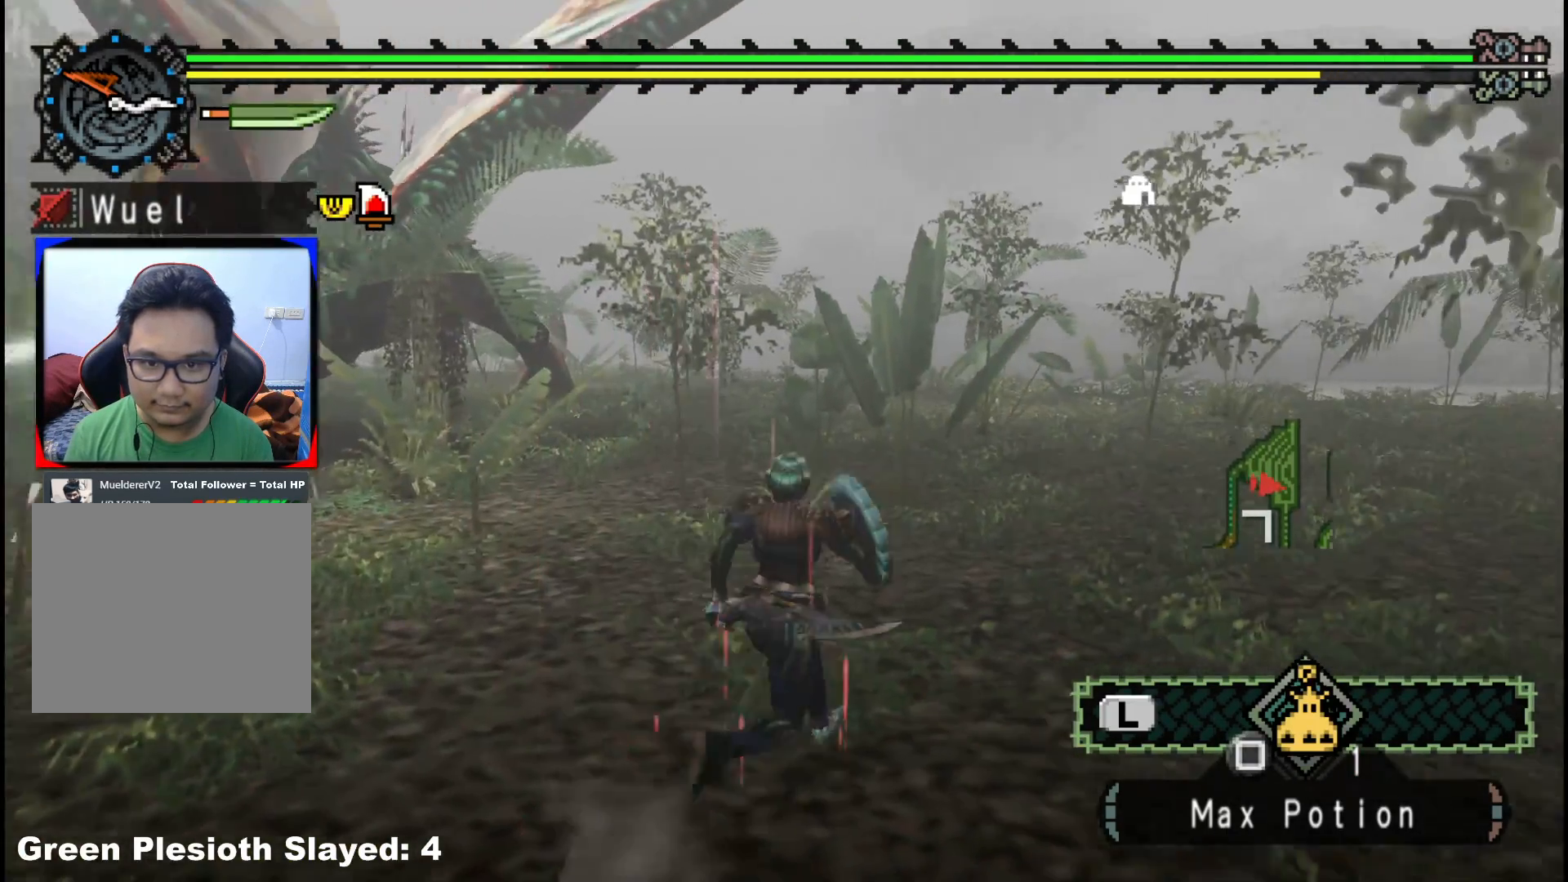
{"buttons": [], "left_stick": "up-right", "right_stick": "left", "events": [[167, "R1", "up"], [467, "right_stick", "left"]]}
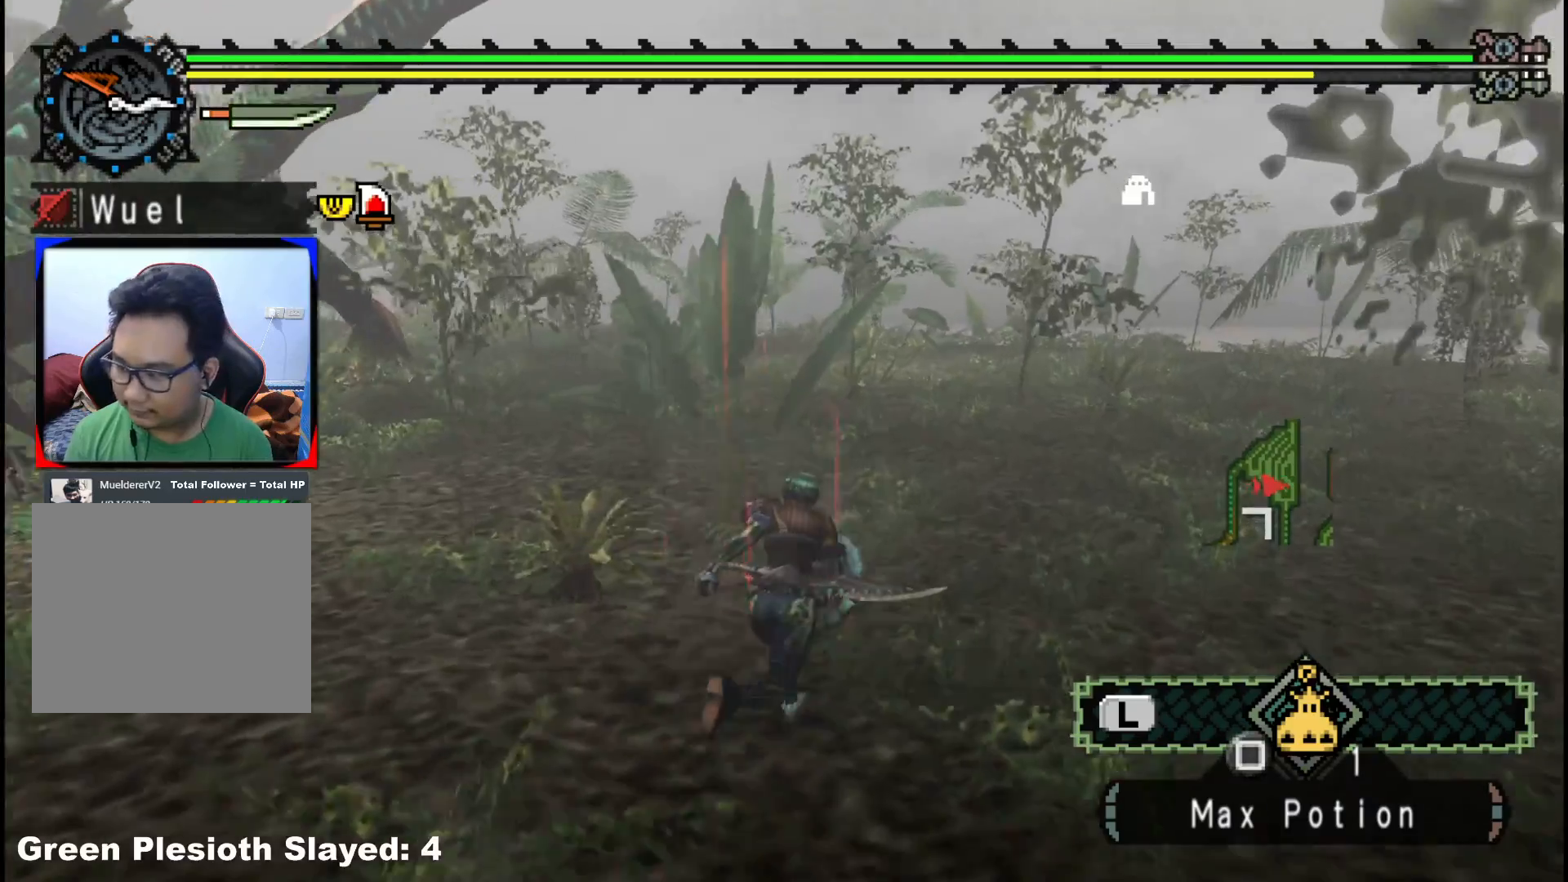
{"buttons": [], "left_stick": "up-right", "right_stick": "center", "events": [[267, "right_stick", "center"]]}
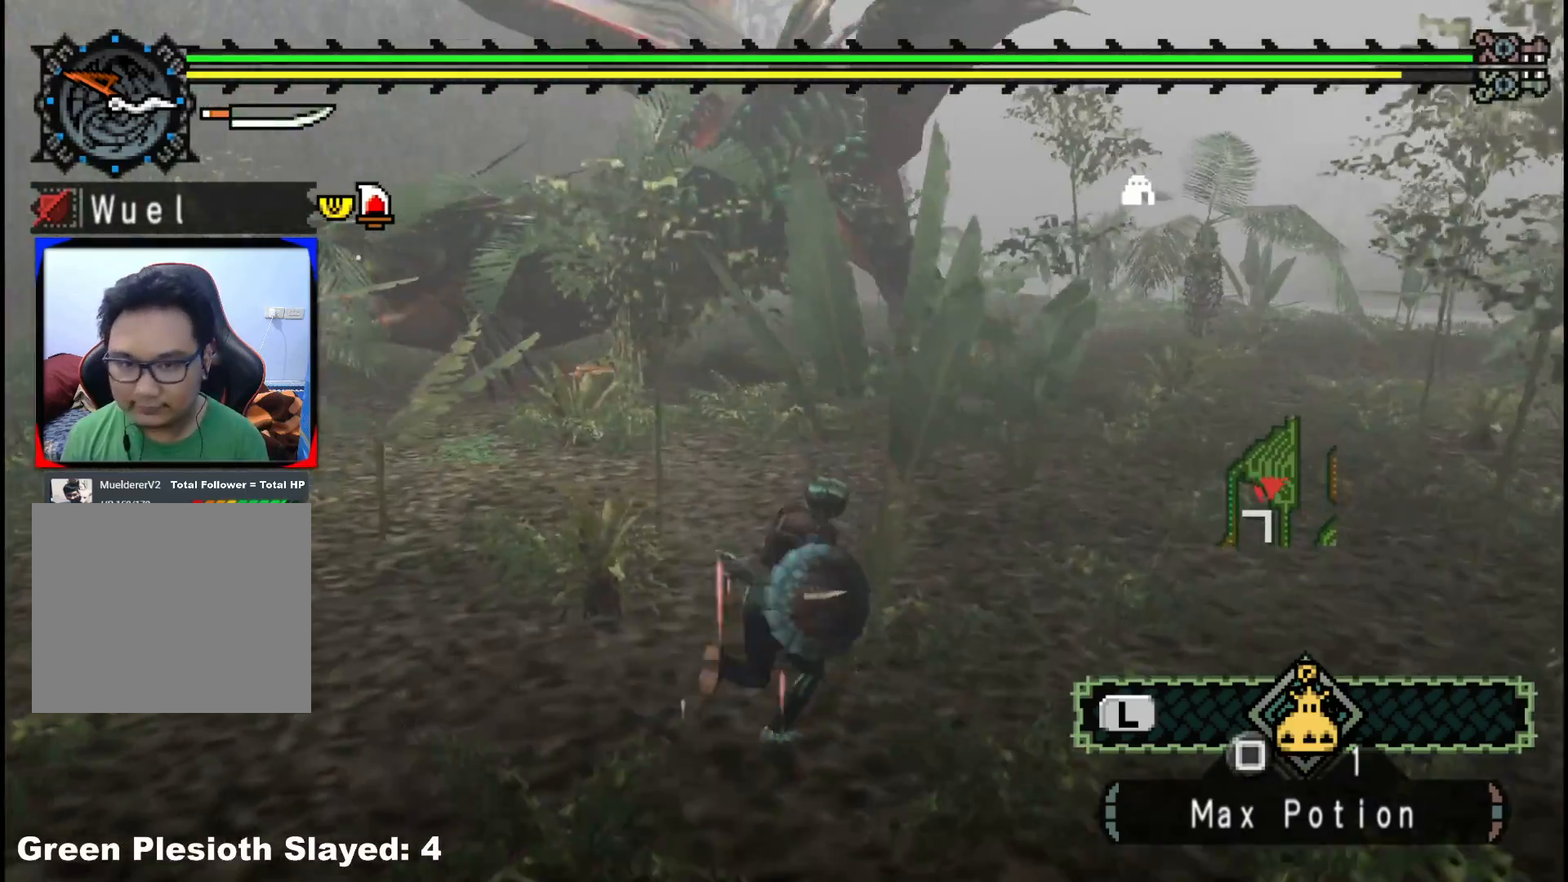
{"buttons": [], "left_stick": "up-right", "right_stick": "left", "events": [[450, "right_stick", "left"]]}